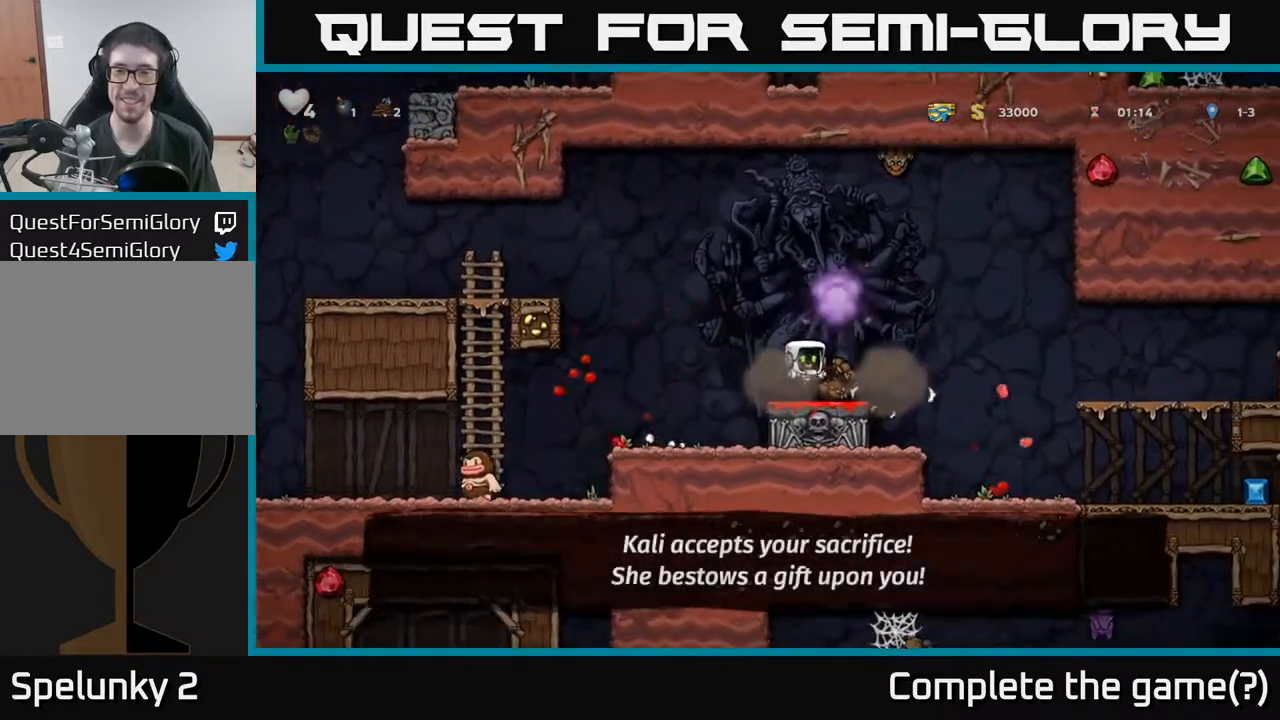
Gameplay with a controller (Xbox layout); each line is a JSON object with the inputs held at the frame after it. "events" lists button and stick changes between this image and that frame as [ms after this image, input, new state], when the widget could be followed in between. Not read: right_stick.
{"buttons": ["DPAD_RIGHT"], "left_stick": "center", "events": [[117, "A", "down"], [233, "A", "up"]]}
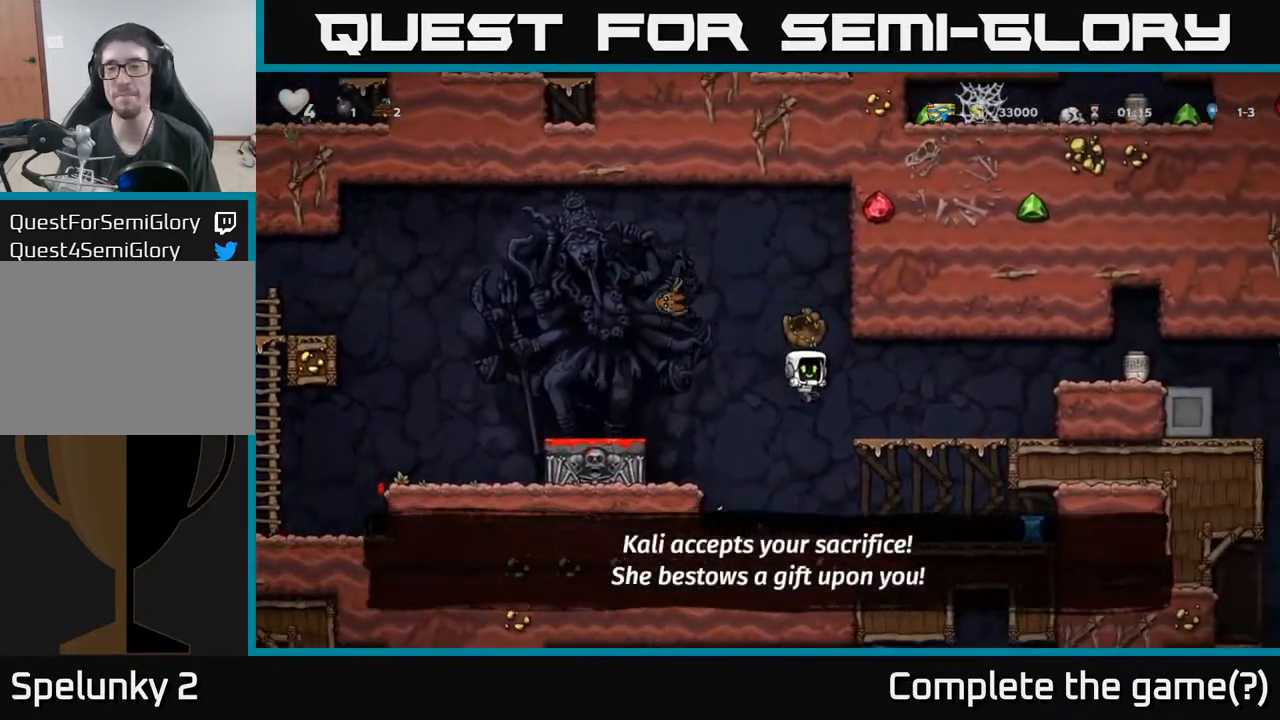
{"buttons": ["DPAD_RIGHT"], "left_stick": "center", "events": [[150, "DPAD_DOWN", "down"], [183, "DPAD_RIGHT", "up"], [217, "A", "down"], [300, "A", "up"], [300, "DPAD_DOWN", "up"], [383, "DPAD_RIGHT", "down"]]}
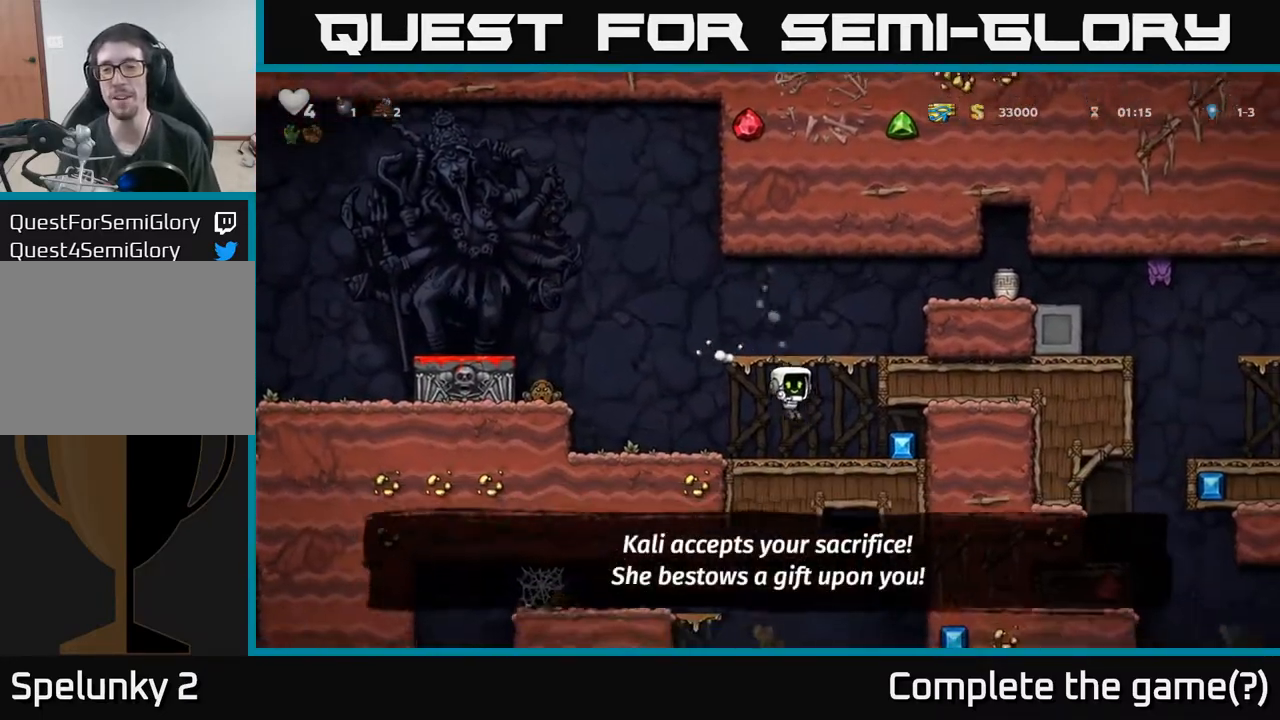
{"buttons": ["A"], "left_stick": "center", "events": [[200, "DPAD_RIGHT", "up"], [233, "DPAD_LEFT", "down"], [450, "A", "down"], [483, "DPAD_LEFT", "up"]]}
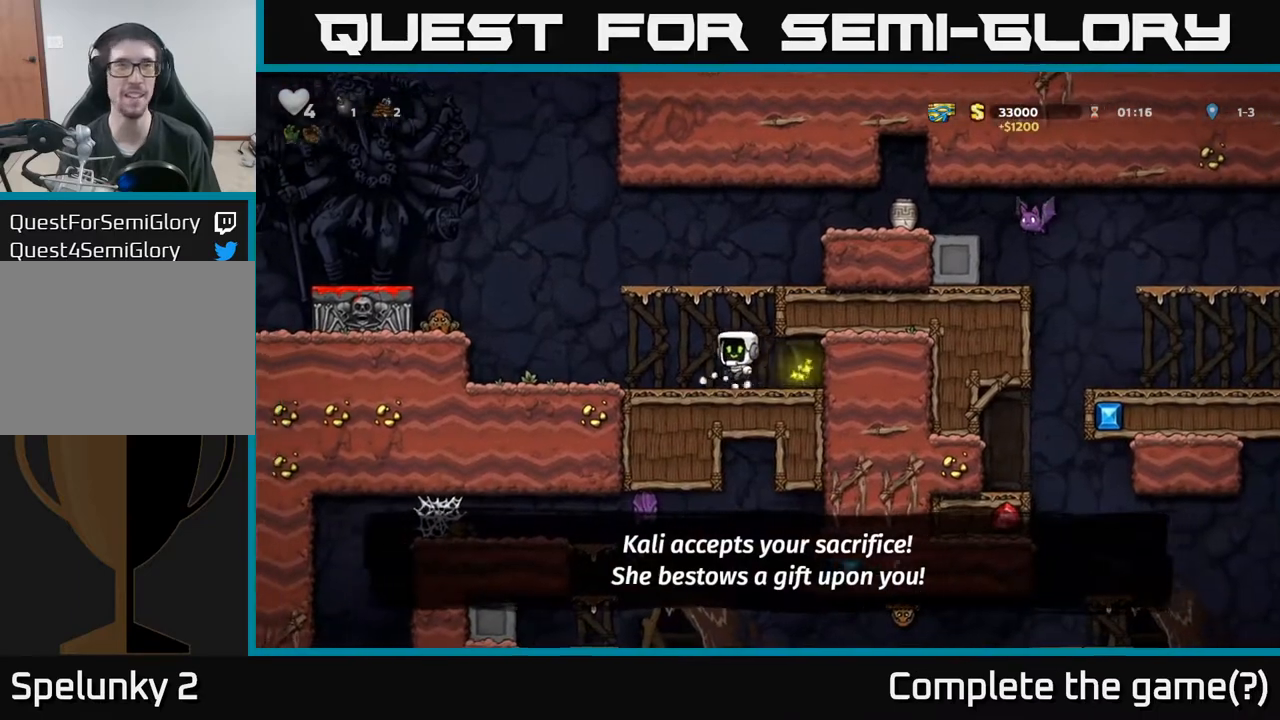
{"buttons": ["DPAD_RIGHT"], "left_stick": "center", "events": [[17, "DPAD_RIGHT", "down"], [100, "A", "up"], [267, "A", "down"], [450, "A", "up"]]}
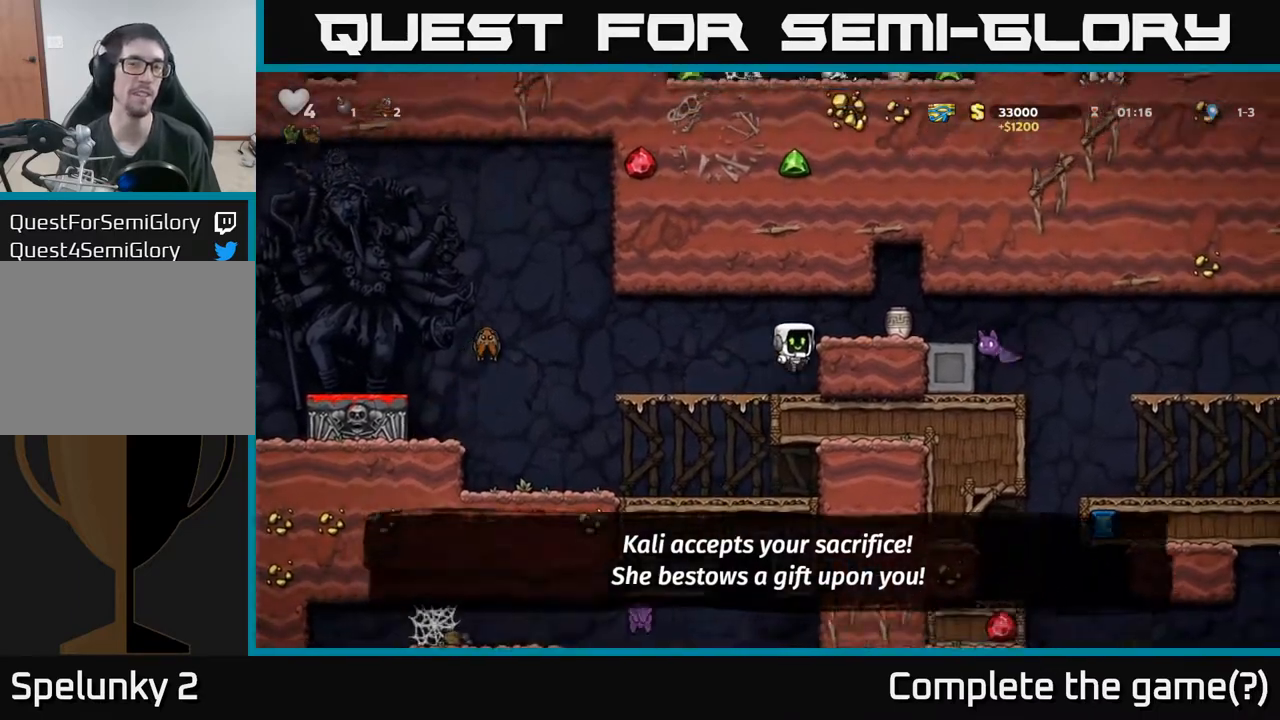
{"buttons": ["X", "DPAD_DOWN"], "left_stick": "center", "events": [[117, "A", "down"], [217, "A", "up"], [400, "DPAD_RIGHT", "up"], [450, "DPAD_DOWN", "down"], [500, "X", "down"]]}
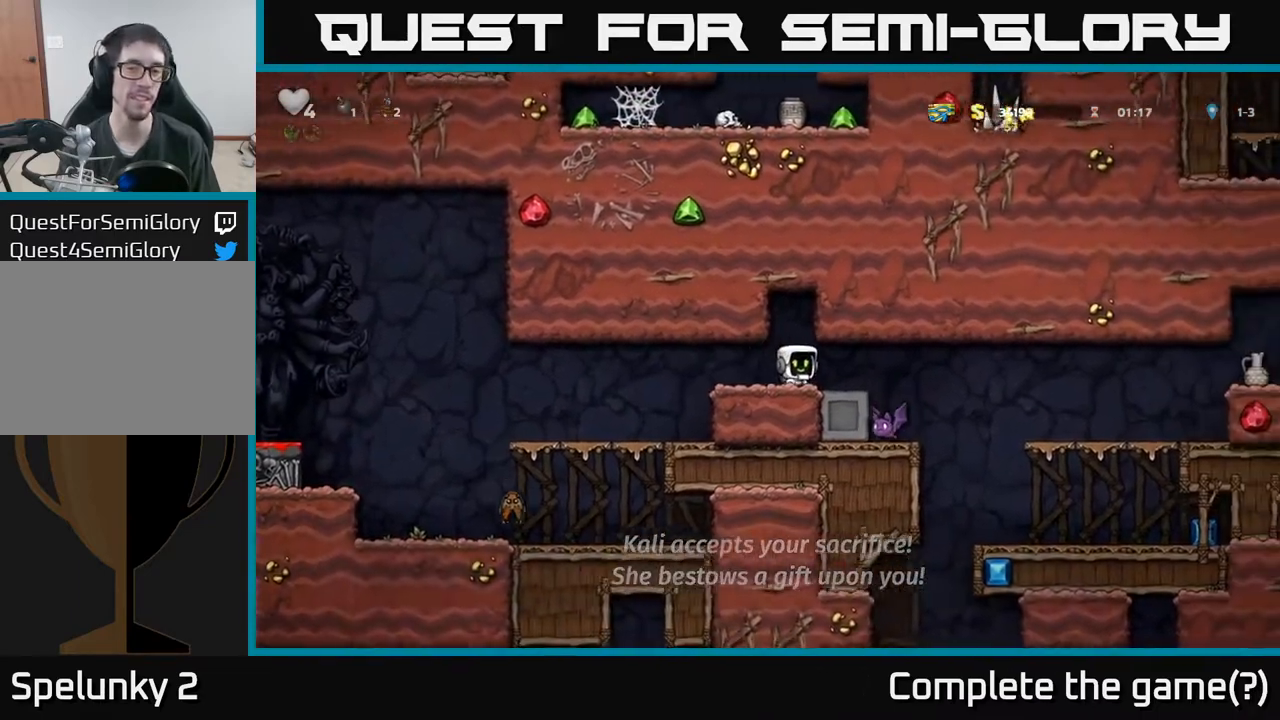
{"buttons": ["DPAD_RIGHT"], "left_stick": "center", "events": [[83, "DPAD_DOWN", "up"], [117, "X", "up"], [200, "DPAD_LEFT", "down"], [317, "DPAD_LEFT", "up"], [367, "DPAD_RIGHT", "down"]]}
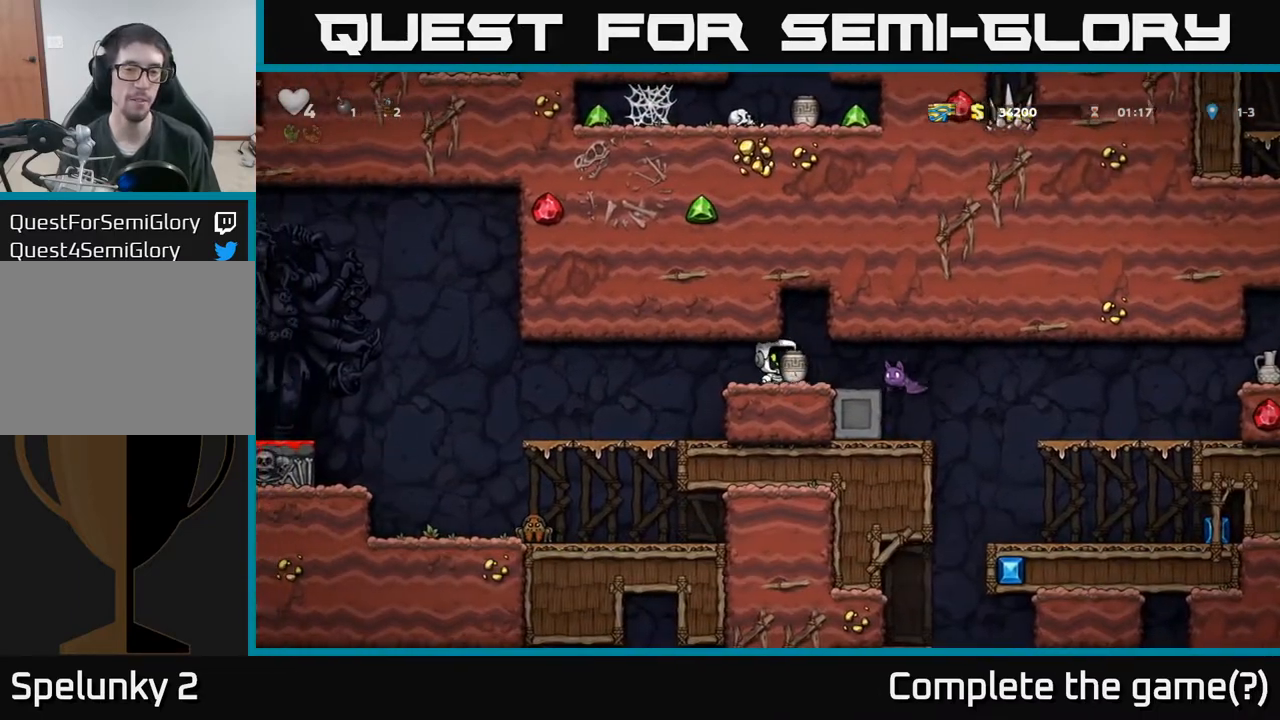
{"buttons": [], "left_stick": "center", "events": [[33, "DPAD_RIGHT", "up"], [50, "X", "down"], [117, "X", "up"], [267, "DPAD_LEFT", "down"], [433, "DPAD_LEFT", "up"]]}
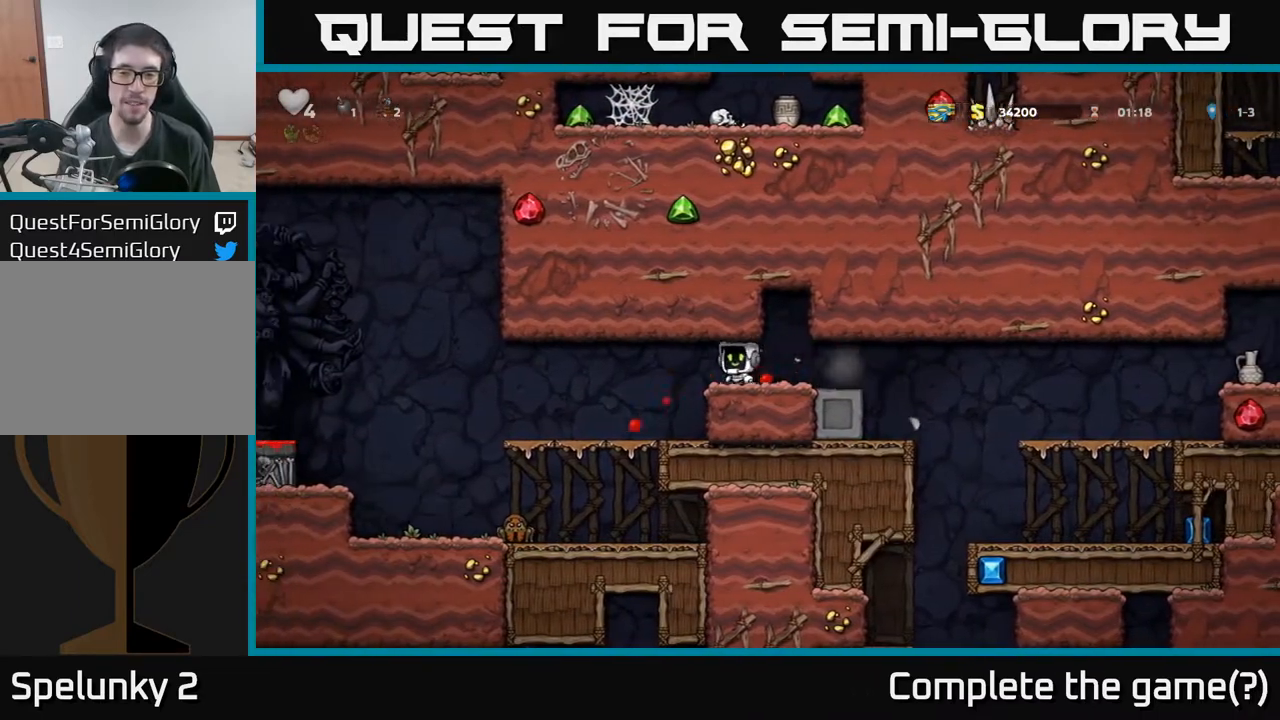
{"buttons": ["DPAD_RIGHT"], "left_stick": "center", "events": [[17, "DPAD_RIGHT", "down"]]}
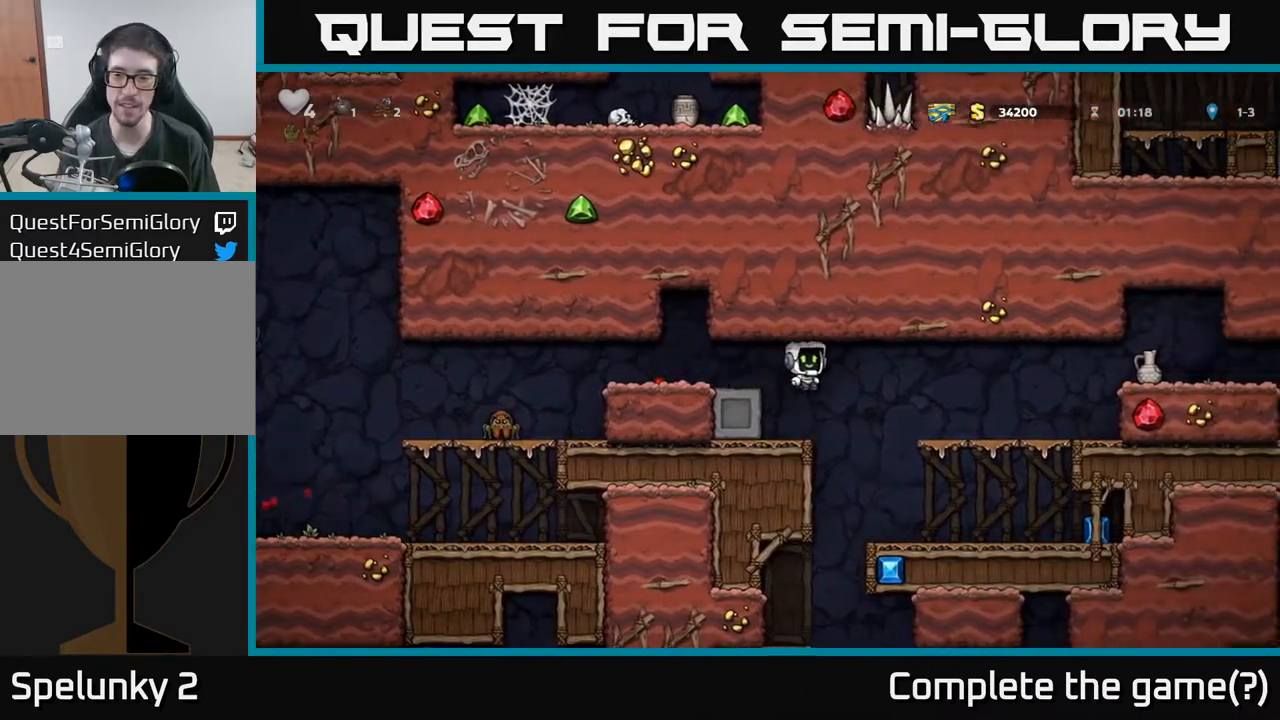
{"buttons": ["DPAD_RIGHT"], "left_stick": "center", "events": [[33, "DPAD_RIGHT", "up"], [167, "DPAD_RIGHT", "down"]]}
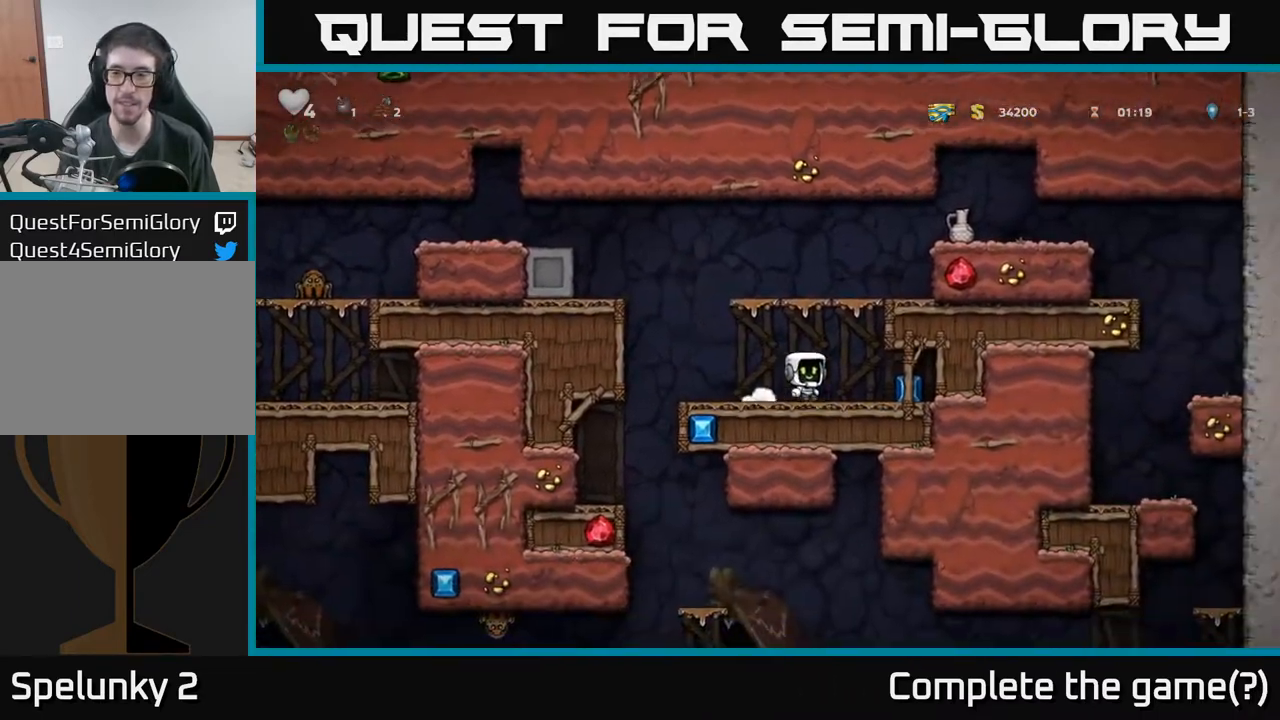
{"buttons": ["A", "DPAD_RIGHT"], "left_stick": "center", "events": [[217, "DPAD_RIGHT", "up"], [250, "DPAD_LEFT", "down"], [417, "DPAD_LEFT", "up"], [483, "A", "down"], [483, "DPAD_RIGHT", "down"]]}
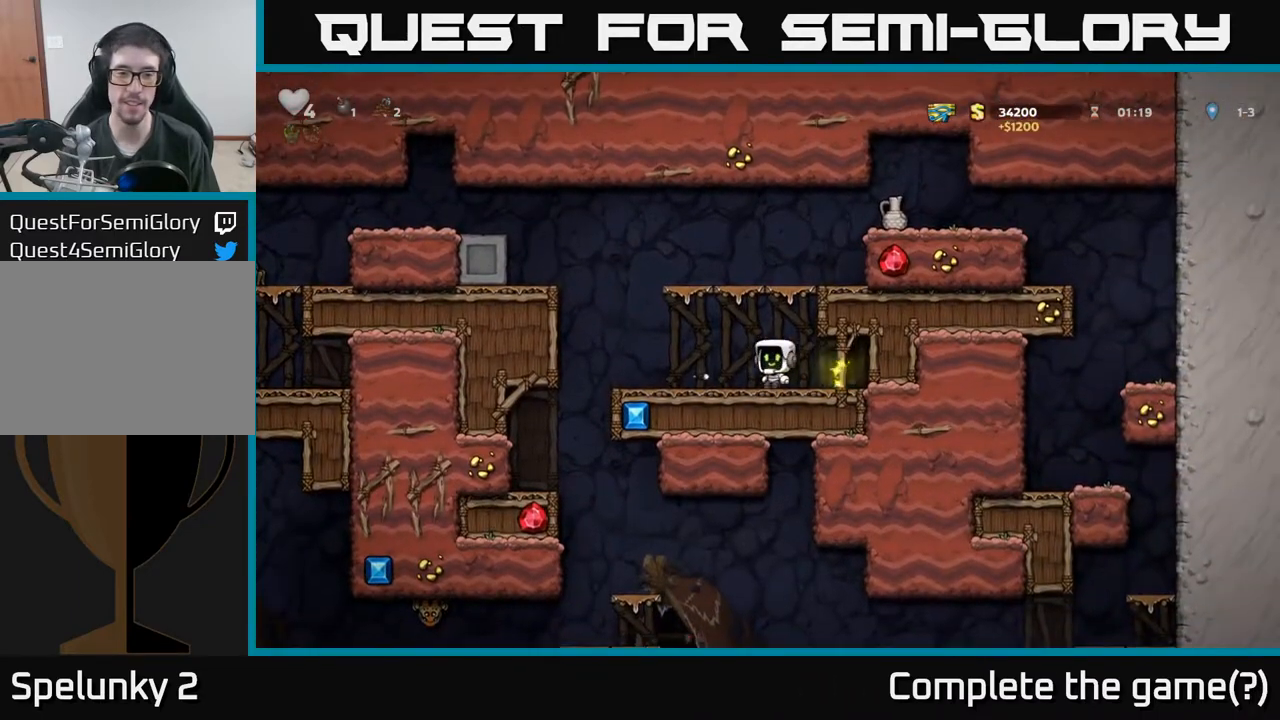
{"buttons": ["DPAD_RIGHT"], "left_stick": "center", "events": [[117, "A", "up"], [250, "A", "down"], [417, "A", "up"]]}
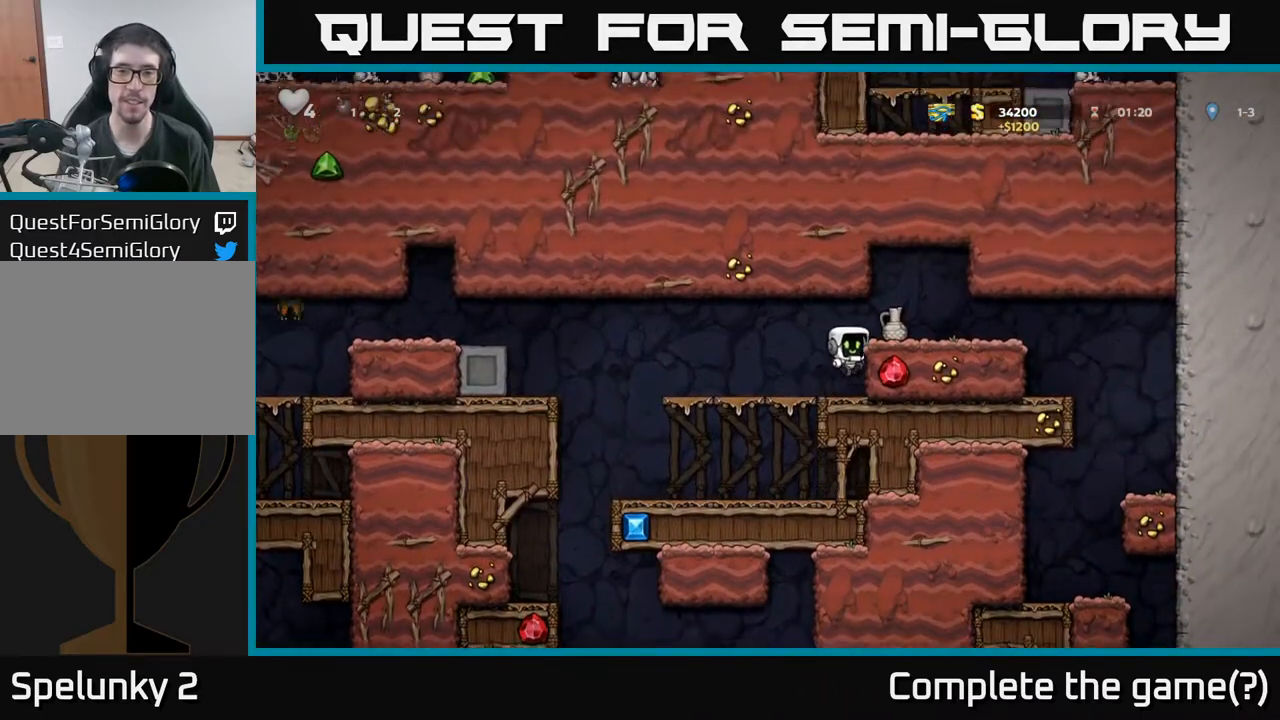
{"buttons": [], "left_stick": "center", "events": [[67, "A", "down"], [200, "A", "up"], [200, "DPAD_RIGHT", "up"], [417, "DPAD_RIGHT", "down"], [450, "DPAD_RIGHT", "up"]]}
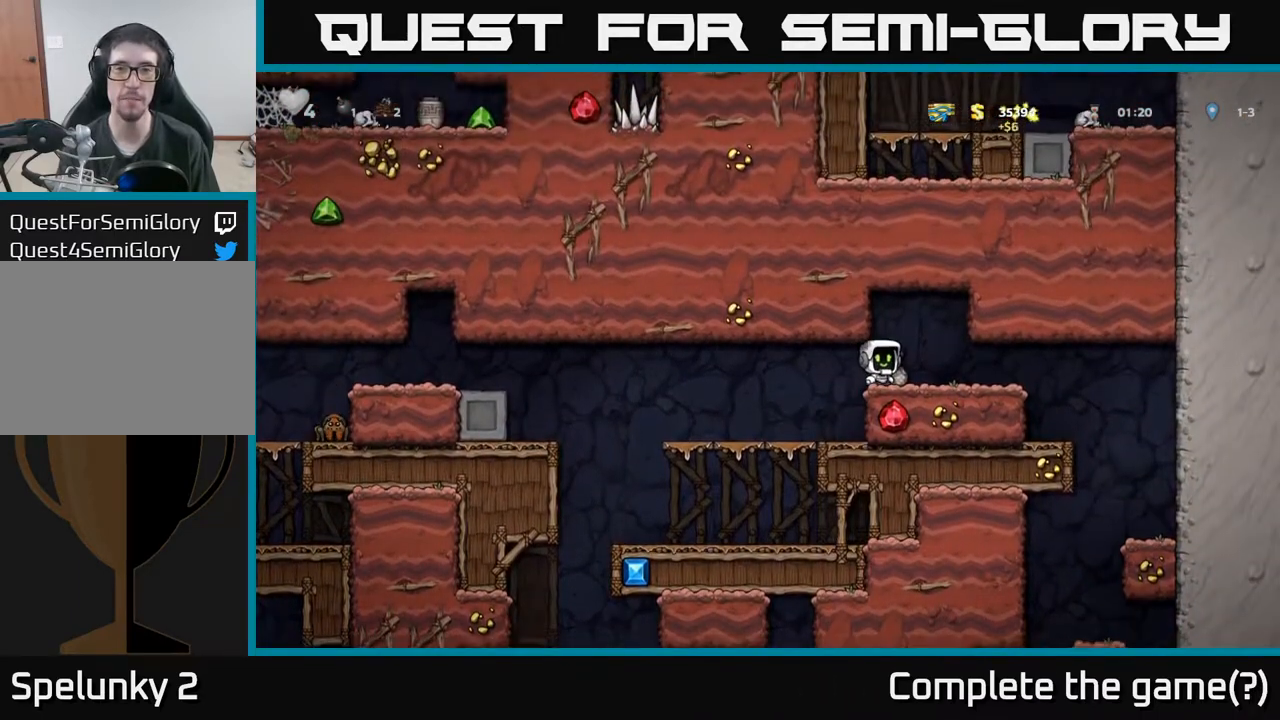
{"buttons": [], "left_stick": "center", "events": [[67, "DPAD_DOWN", "down"], [133, "X", "down"], [217, "DPAD_DOWN", "up"], [267, "DPAD_LEFT", "down"], [267, "X", "up"], [367, "X", "down"], [450, "X", "up"], [467, "DPAD_LEFT", "up"]]}
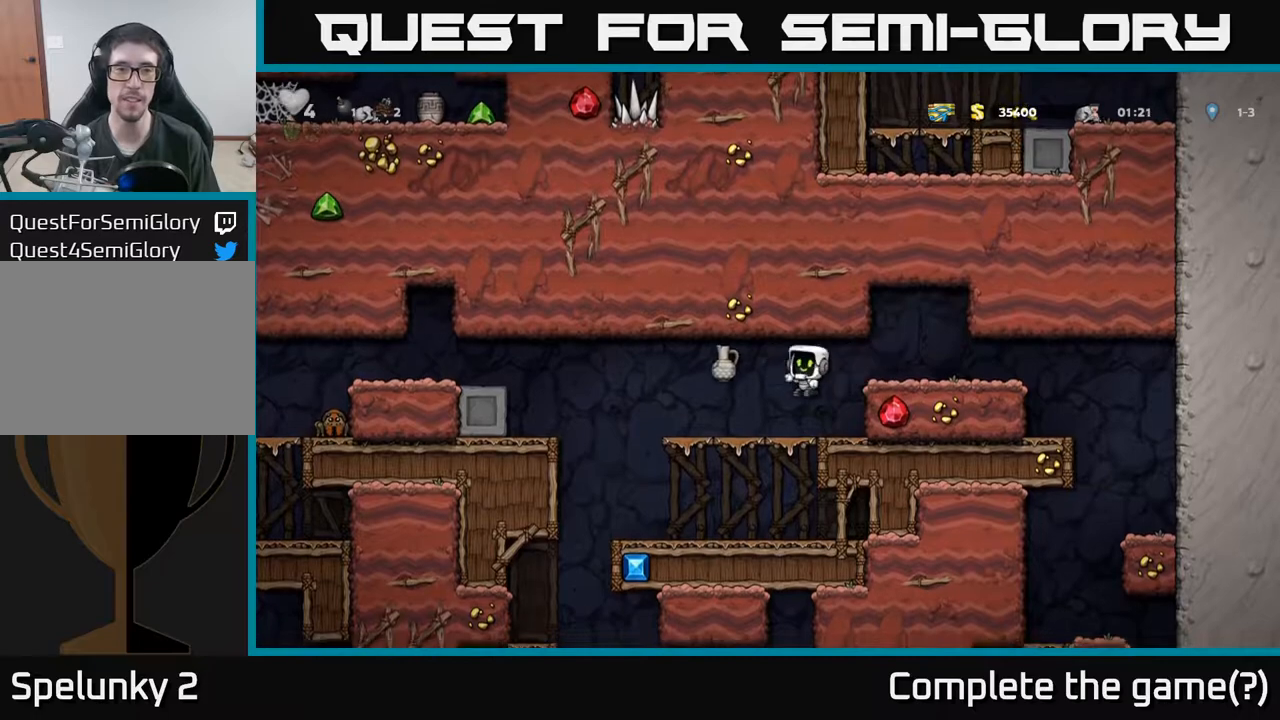
{"buttons": ["A", "DPAD_LEFT"], "left_stick": "center", "events": [[83, "DPAD_LEFT", "down"], [400, "A", "down"]]}
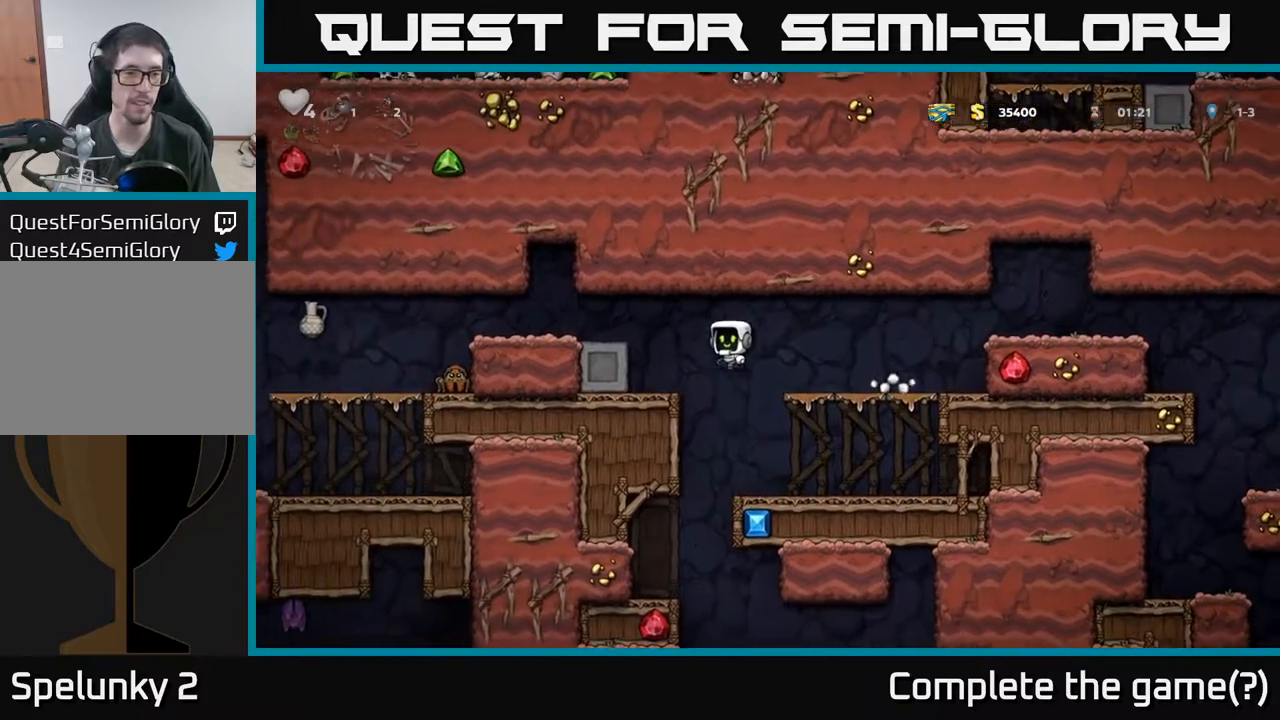
{"buttons": [], "left_stick": "center", "events": [[17, "A", "up"], [200, "DPAD_LEFT", "up"]]}
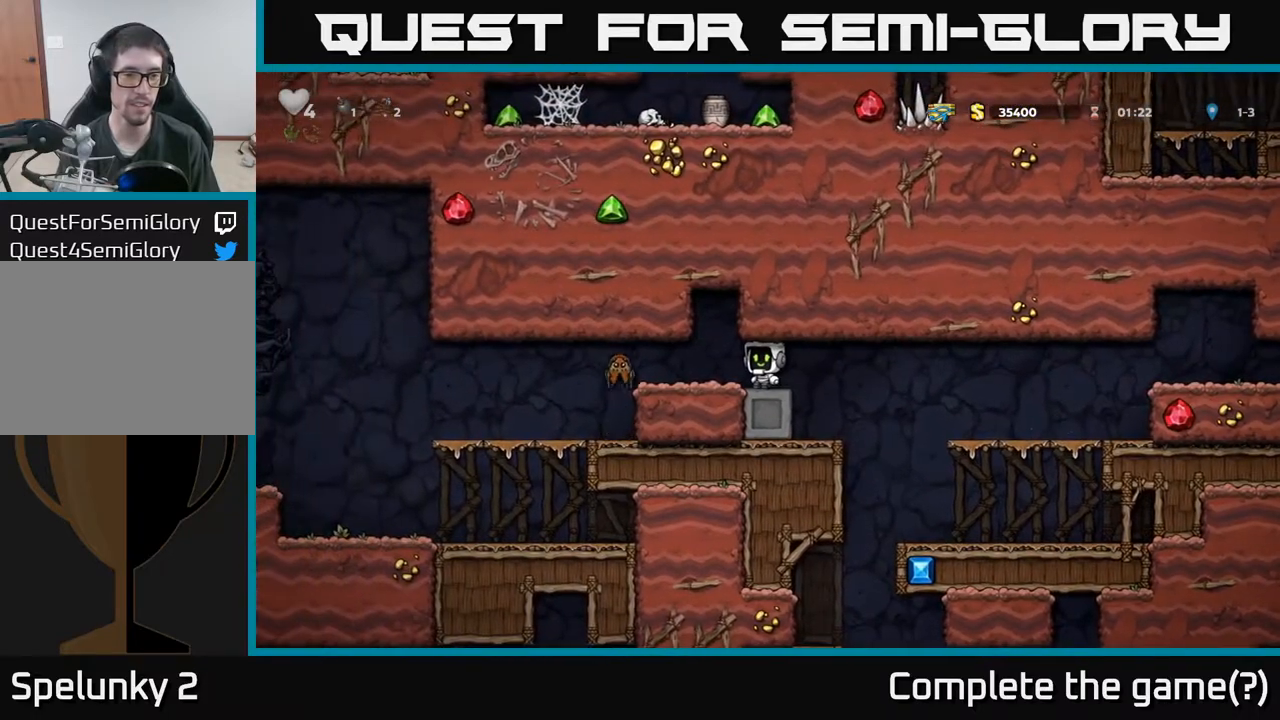
{"buttons": ["DPAD_LEFT"], "left_stick": "center", "events": [[283, "DPAD_LEFT", "down"]]}
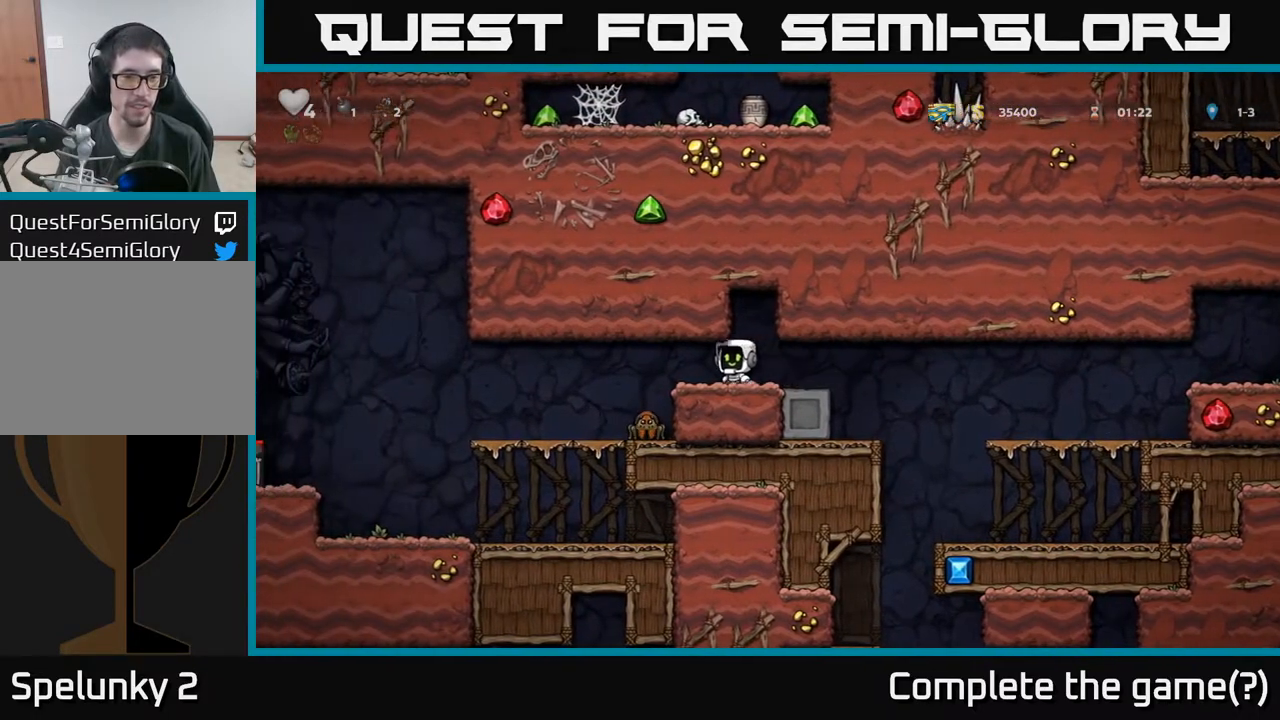
{"buttons": ["DPAD_LEFT"], "left_stick": "center", "events": [[117, "DPAD_LEFT", "up"], [417, "DPAD_LEFT", "down"]]}
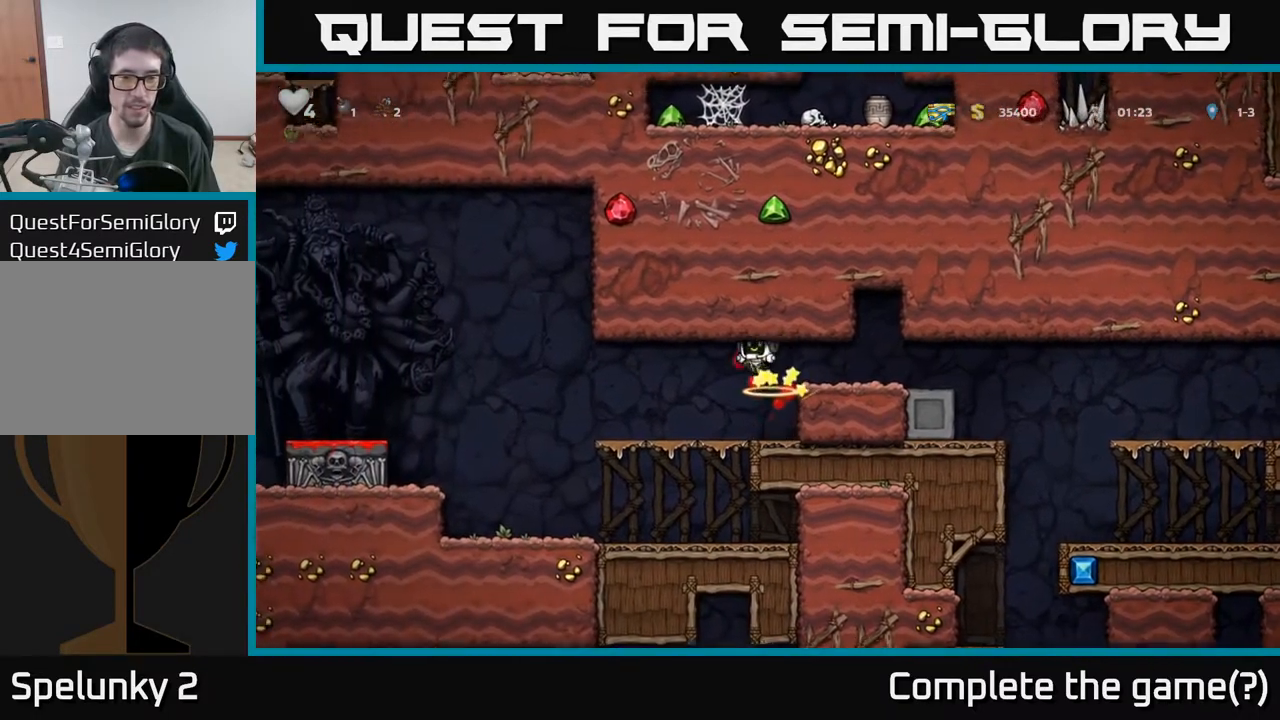
{"buttons": ["A", "DPAD_LEFT"], "left_stick": "center", "events": [[400, "A", "down"]]}
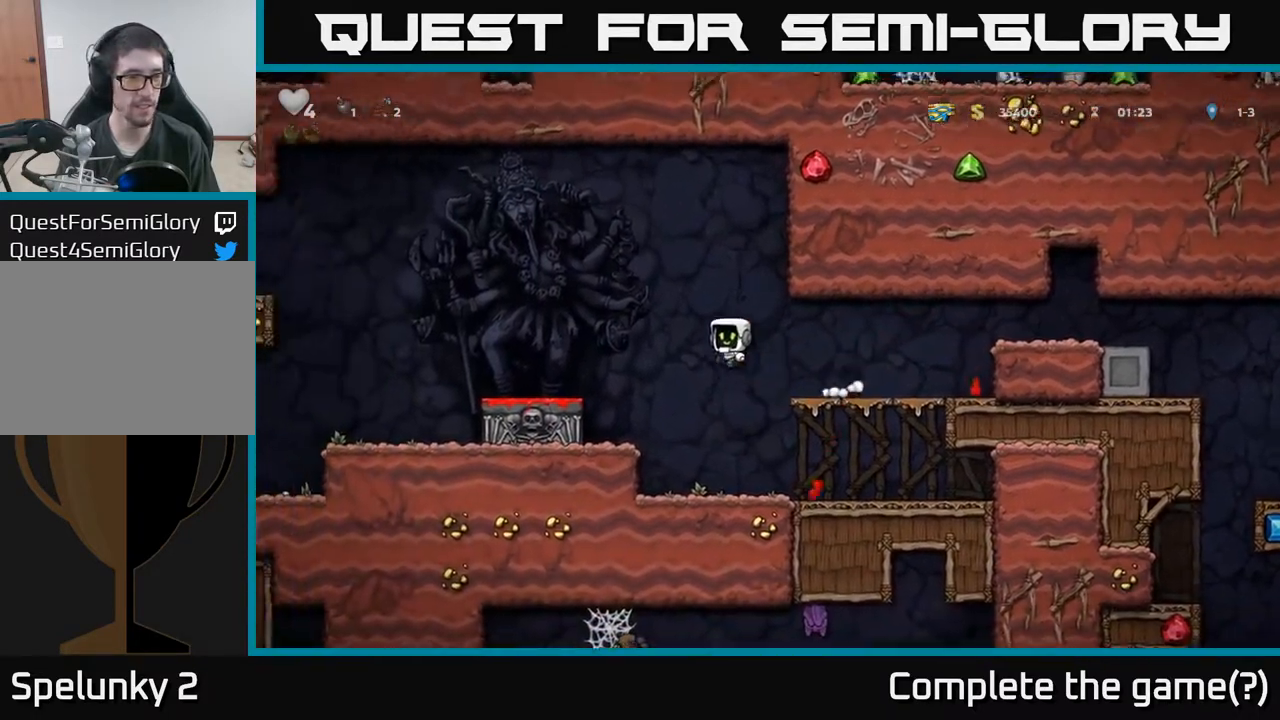
{"buttons": ["A", "DPAD_LEFT"], "left_stick": "center", "events": [[33, "A", "up"], [500, "A", "down"]]}
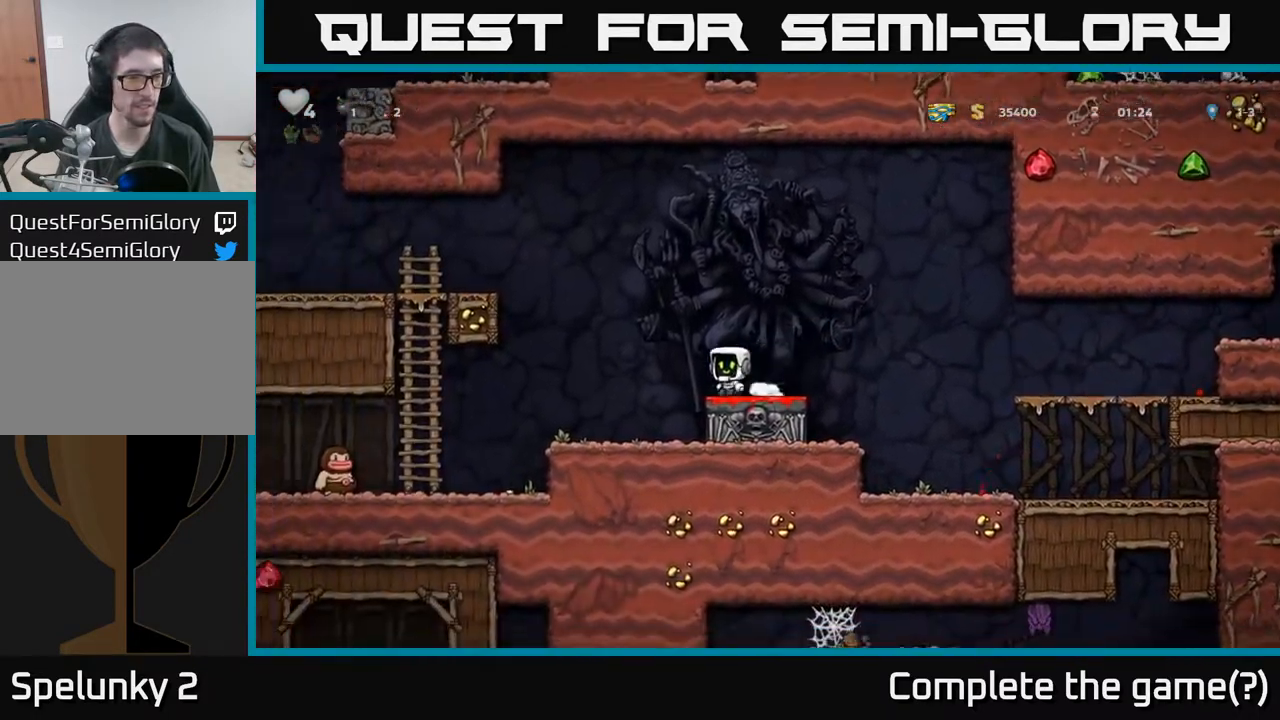
{"buttons": ["DPAD_LEFT"], "left_stick": "center", "events": [[50, "A", "up"], [167, "DPAD_LEFT", "up"], [467, "DPAD_LEFT", "down"]]}
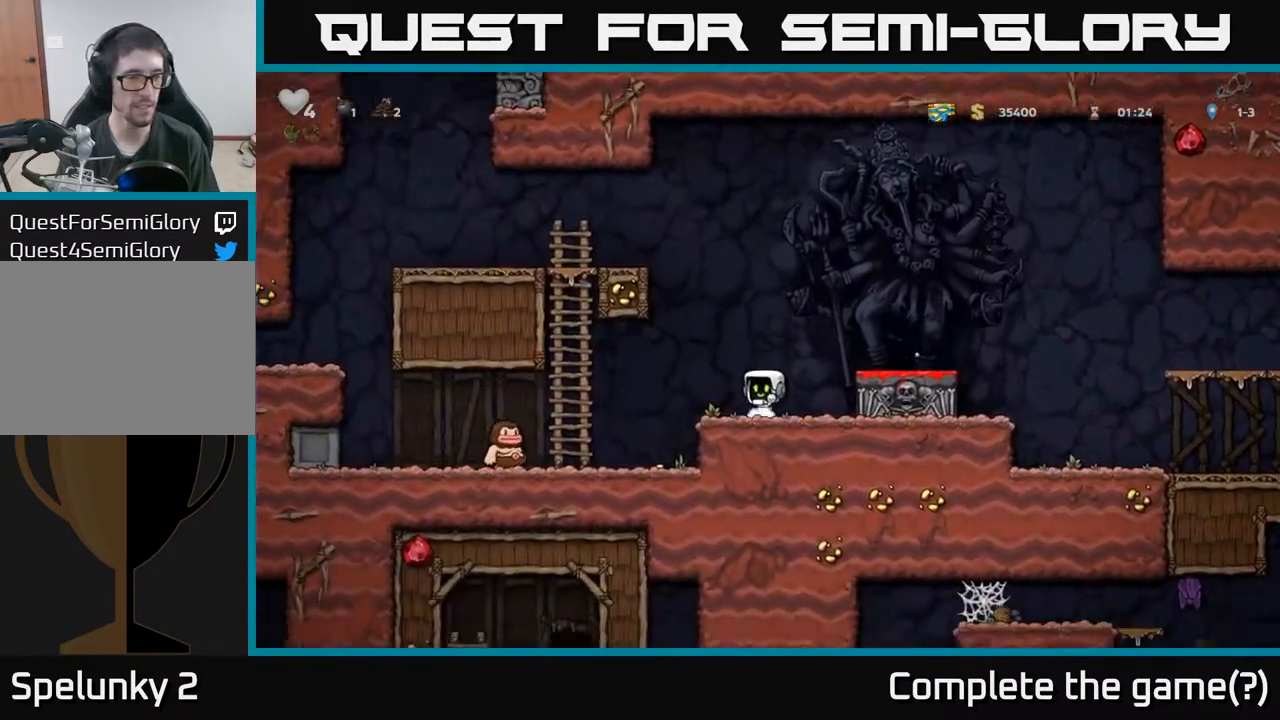
{"buttons": [], "left_stick": "center", "events": [[150, "A", "down"], [217, "A", "up"], [433, "DPAD_LEFT", "up"]]}
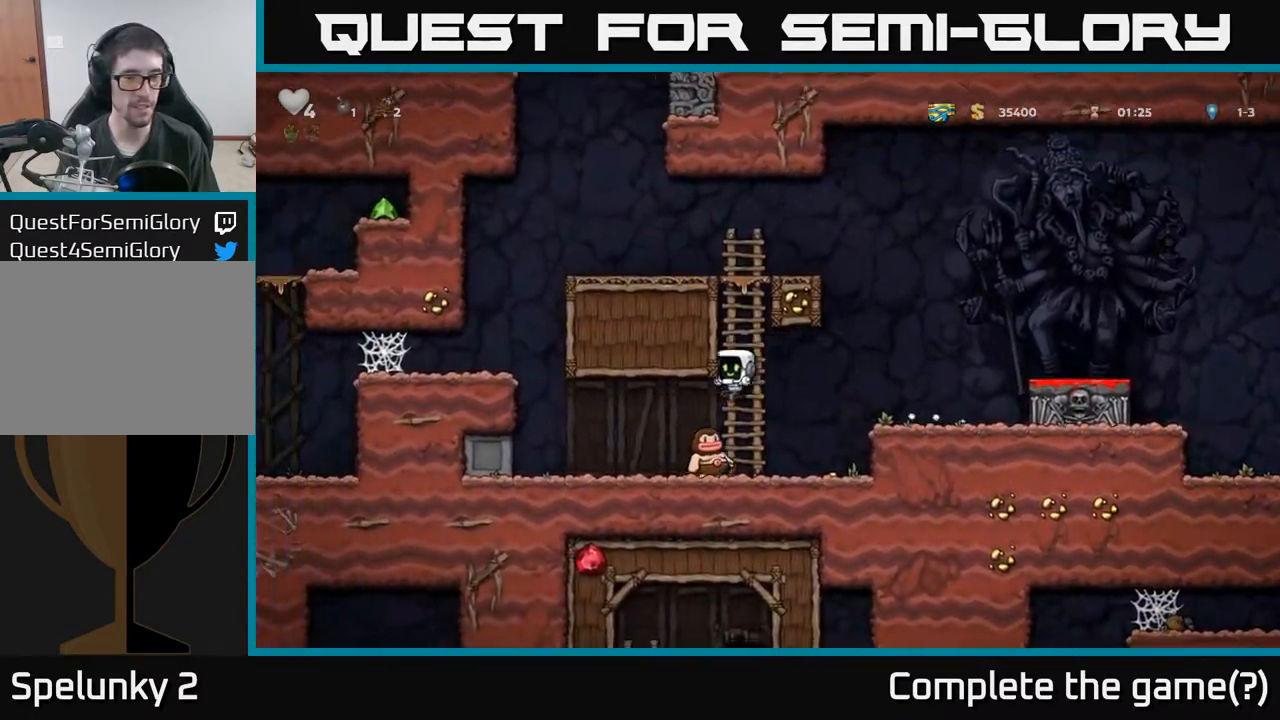
{"buttons": ["DPAD_RIGHT"], "left_stick": "center", "events": [[33, "DPAD_LEFT", "down"], [200, "DPAD_LEFT", "up"], [417, "DPAD_RIGHT", "down"]]}
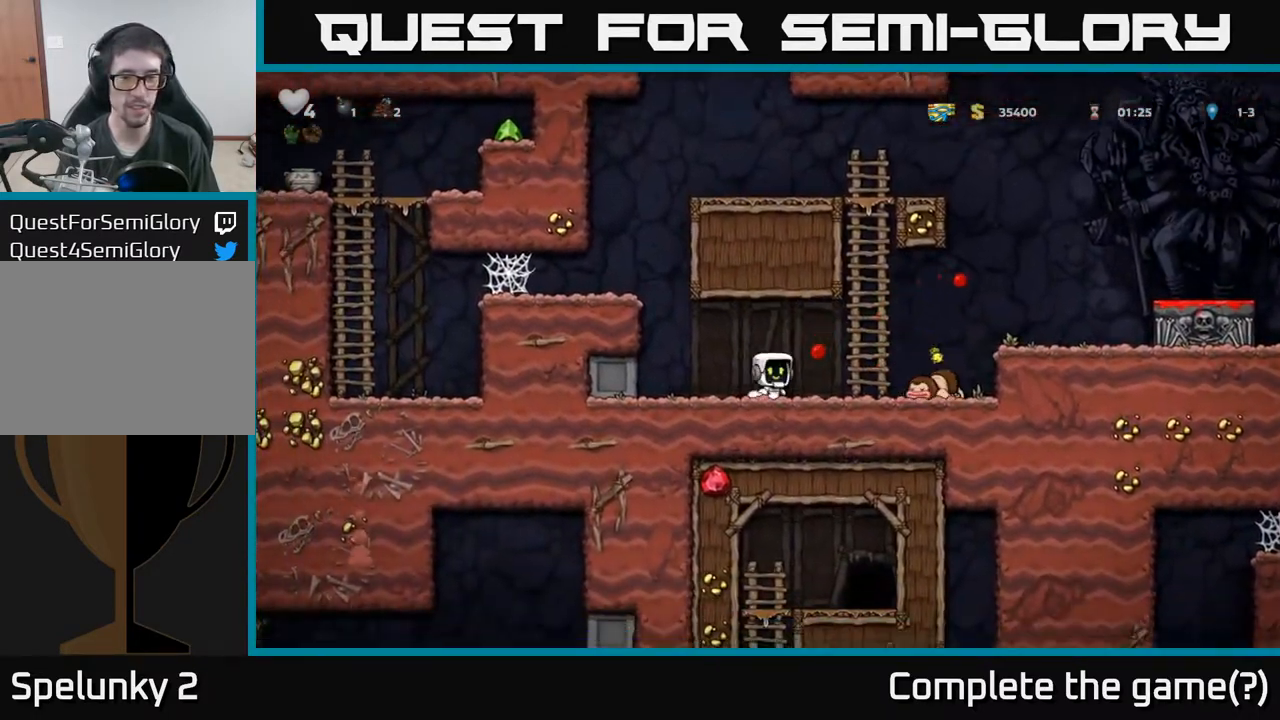
{"buttons": ["A", "DPAD_RIGHT"], "left_stick": "center", "events": [[317, "DPAD_DOWN", "down"], [350, "DPAD_RIGHT", "up"], [367, "X", "down"], [433, "X", "up"], [450, "DPAD_DOWN", "up"], [450, "DPAD_RIGHT", "down"], [500, "A", "down"]]}
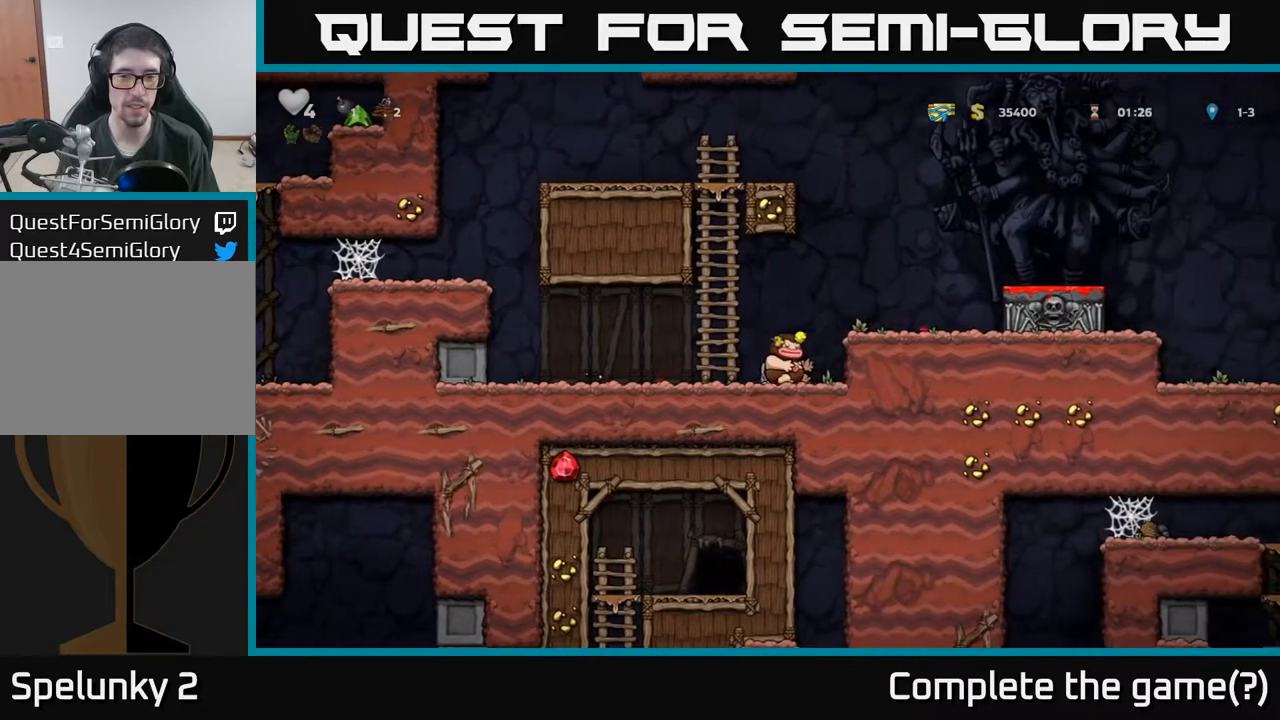
{"buttons": ["A", "DPAD_RIGHT"], "left_stick": "center", "events": [[117, "A", "up"], [250, "DPAD_RIGHT", "up"], [367, "DPAD_RIGHT", "down"], [400, "A", "down"]]}
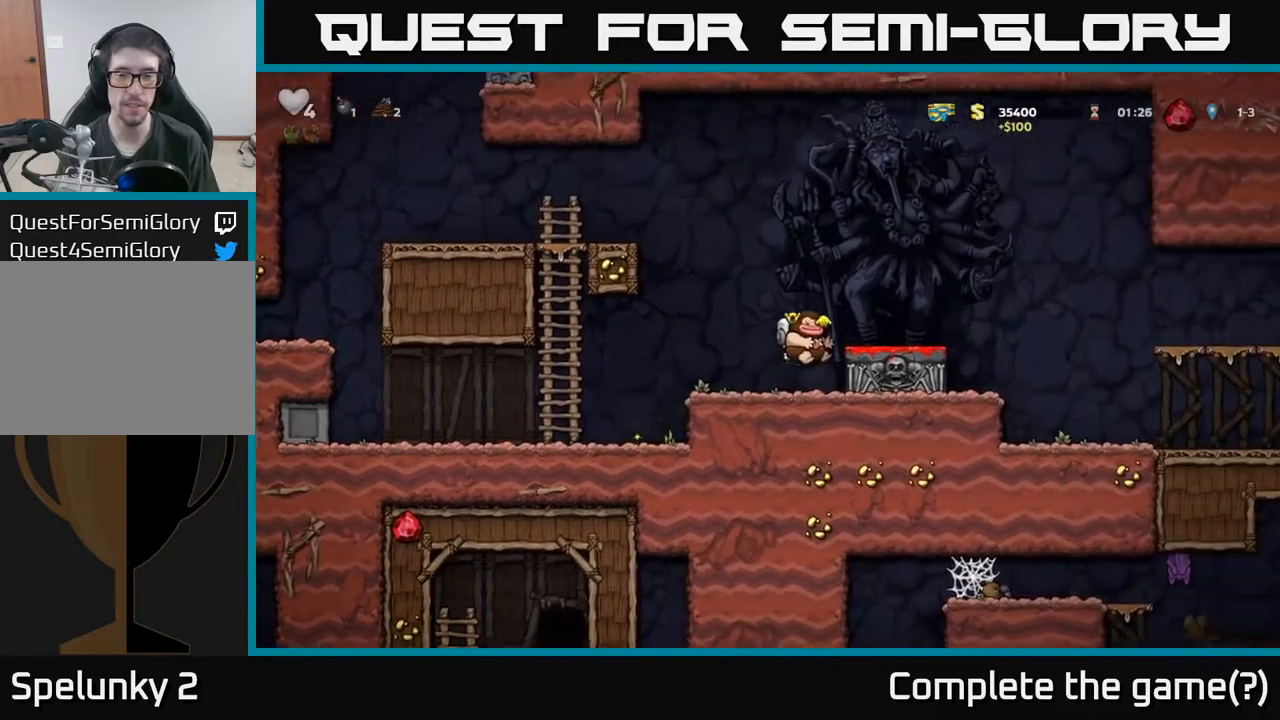
{"buttons": ["DPAD_LEFT"], "left_stick": "center", "events": [[17, "A", "up"], [83, "DPAD_RIGHT", "up"], [133, "DPAD_DOWN", "down"], [267, "X", "down"], [317, "DPAD_DOWN", "up"], [317, "X", "up"], [333, "DPAD_LEFT", "down"]]}
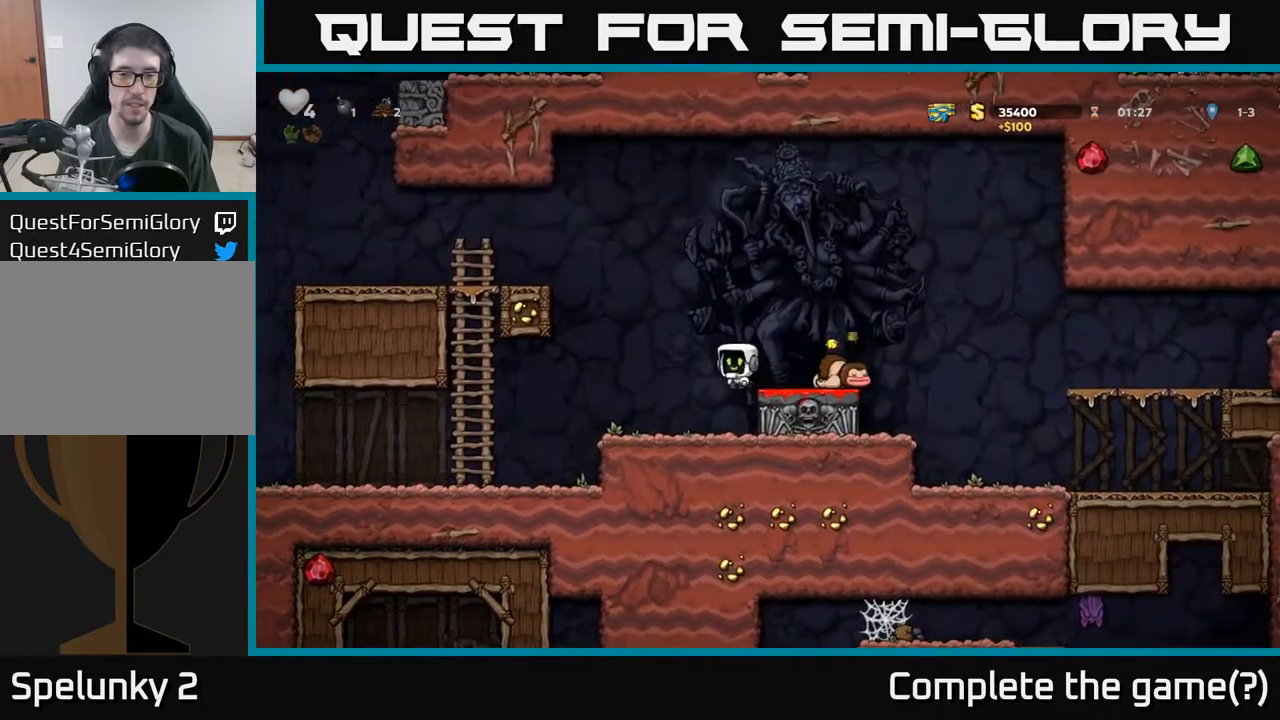
{"buttons": ["DPAD_LEFT"], "left_stick": "center", "events": []}
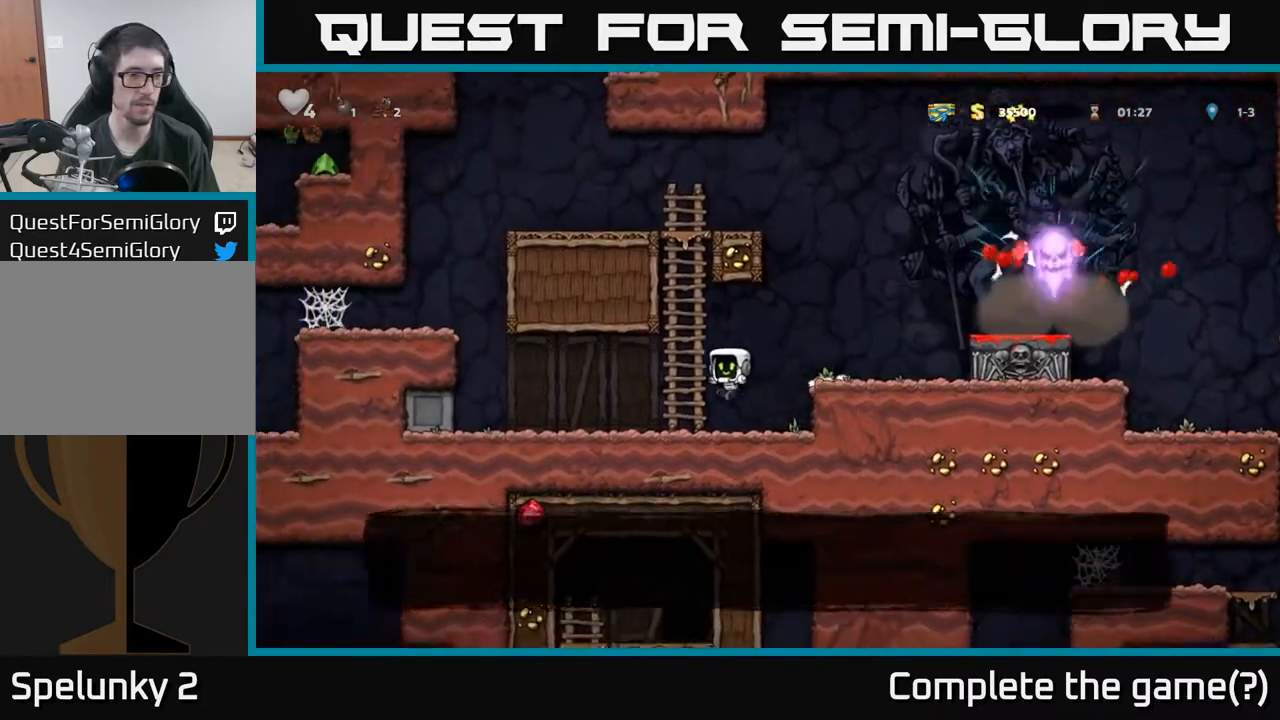
{"buttons": ["DPAD_LEFT"], "left_stick": "center", "events": [[250, "A", "down"], [383, "A", "up"]]}
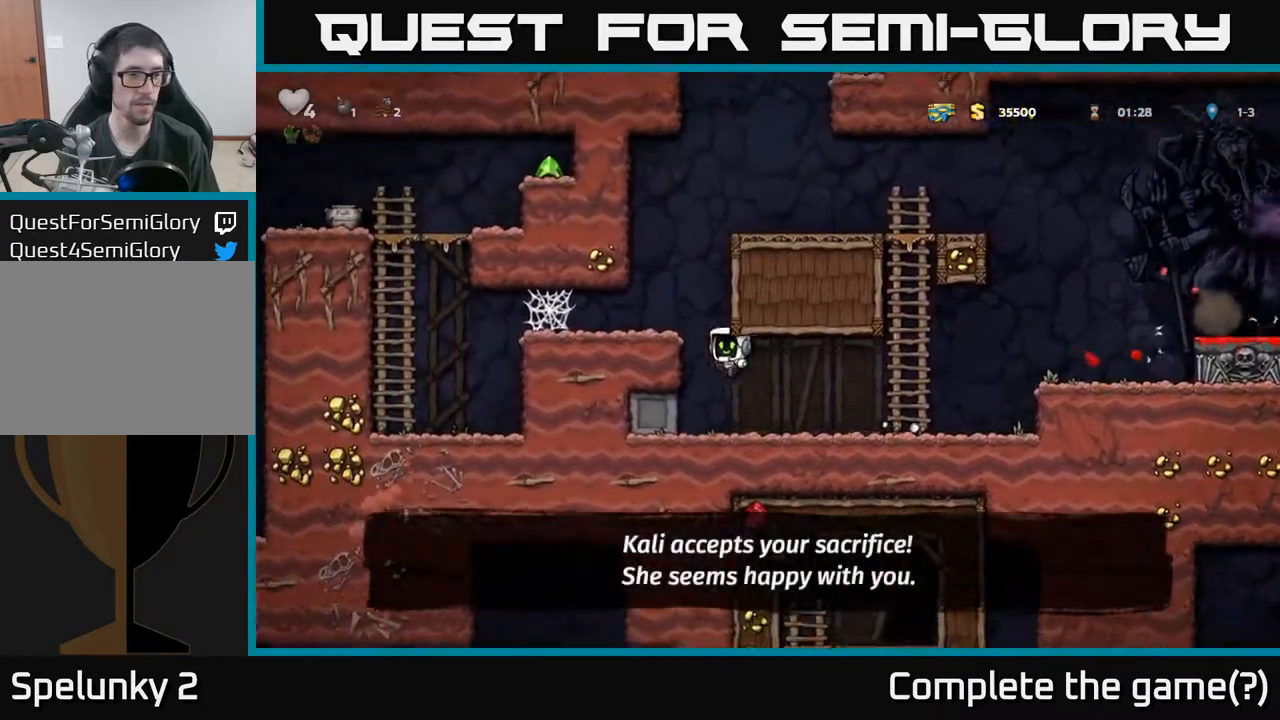
{"buttons": ["A", "DPAD_LEFT"], "left_stick": "center", "events": [[50, "A", "down"], [167, "A", "up"], [500, "A", "down"]]}
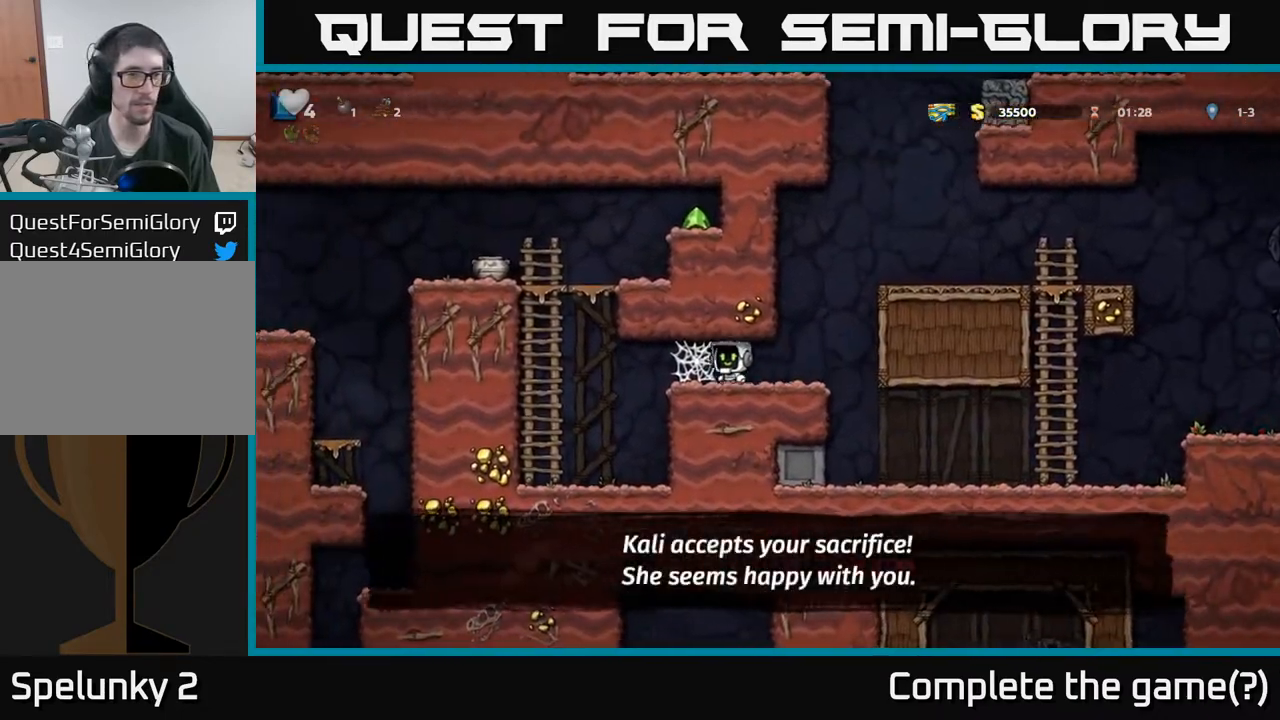
{"buttons": ["DPAD_LEFT"], "left_stick": "center", "events": [[67, "A", "up"], [133, "A", "down"], [217, "A", "up"], [283, "A", "down"], [333, "A", "up"], [417, "A", "down"], [500, "A", "up"]]}
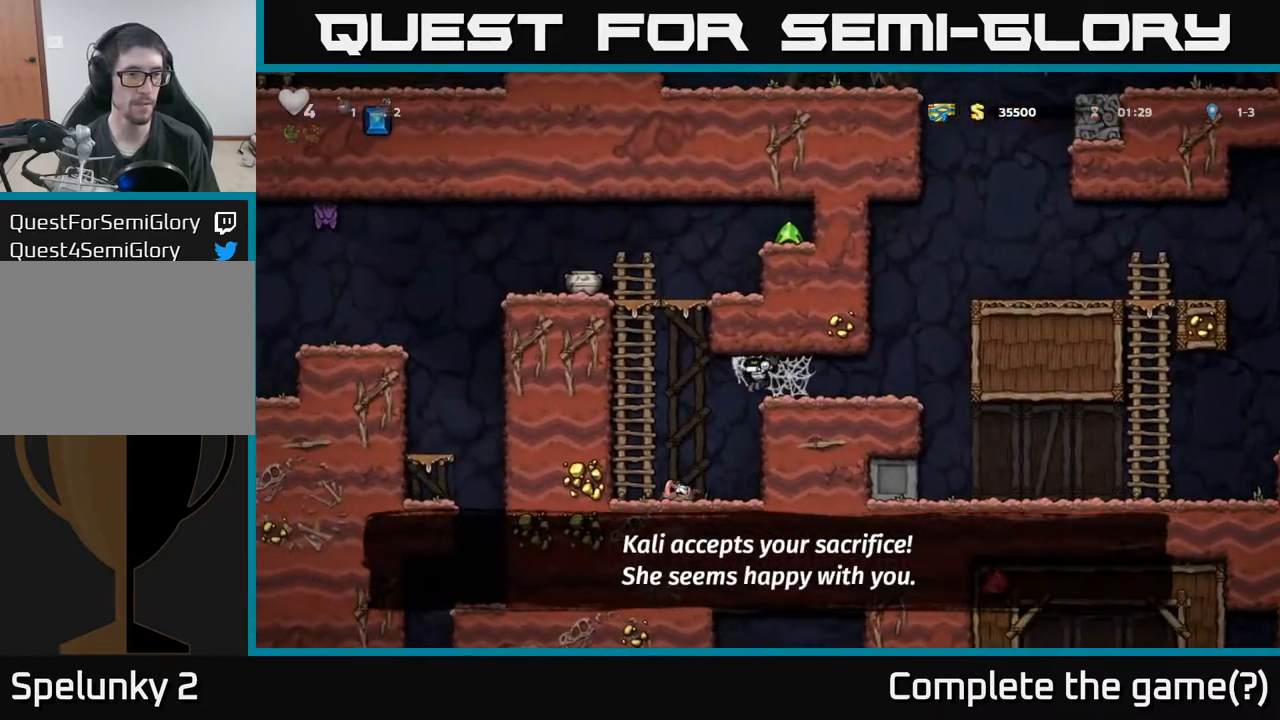
{"buttons": ["DPAD_UP"], "left_stick": "center", "events": [[200, "DPAD_UP", "down"], [267, "A", "down"], [283, "DPAD_LEFT", "up"], [467, "A", "up"]]}